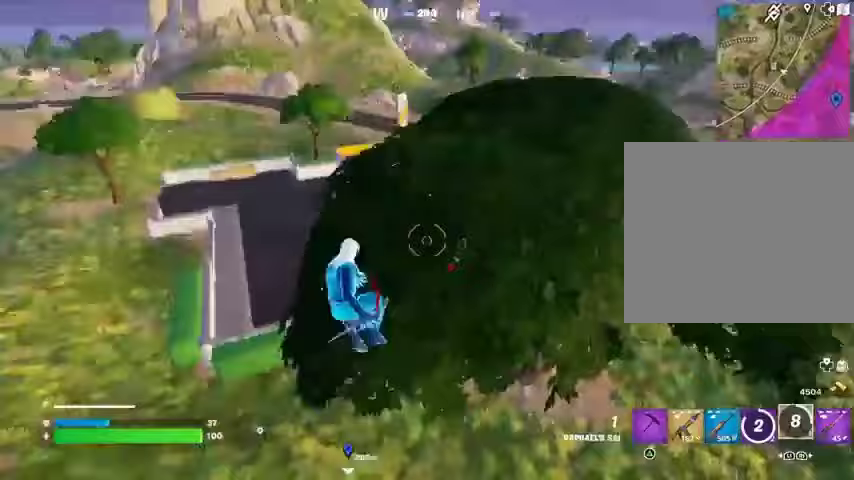
Gameplay with a controller (PlayStation layout); each line is a JSON object with the inputs held at the frame after it. "events" lists button and stick changes between this image and that frame as [ms after this image, input, new state], when the widget could be followed in between.
{"buttons": ["R3"], "left_stick": "down-left", "right_stick": "center", "events": [[67, "left_stick", "down-left"], [100, "L1", "down"], [167, "L1", "up"], [233, "L1", "down"], [267, "right_stick", "up"], [333, "L1", "up"], [333, "right_stick", "center"], [500, "R3", "down"]]}
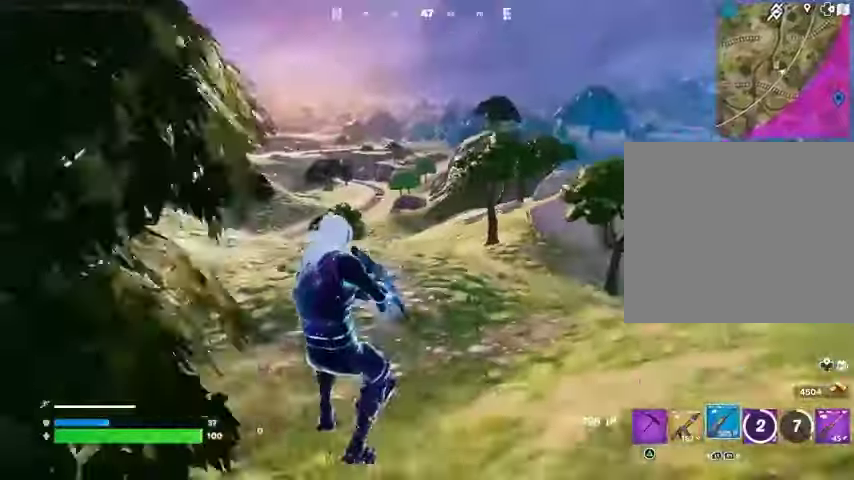
{"buttons": ["L1"], "left_stick": "left", "right_stick": "center", "events": [[67, "R3", "up"], [267, "left_stick", "left"], [367, "L1", "down"]]}
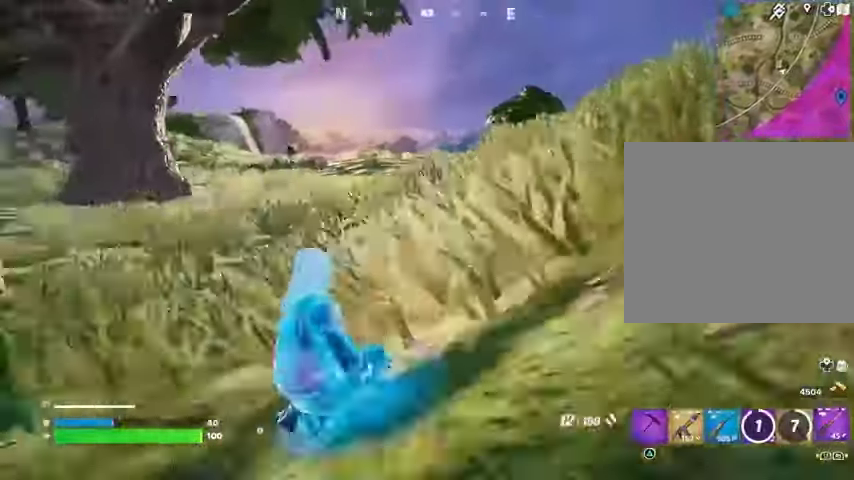
{"buttons": [], "left_stick": "up-left", "right_stick": "center", "events": [[100, "L1", "up"], [100, "right_stick", "left"], [200, "right_stick", "center"], [300, "R3", "down"], [333, "left_stick", "up-left"], [367, "R3", "up"]]}
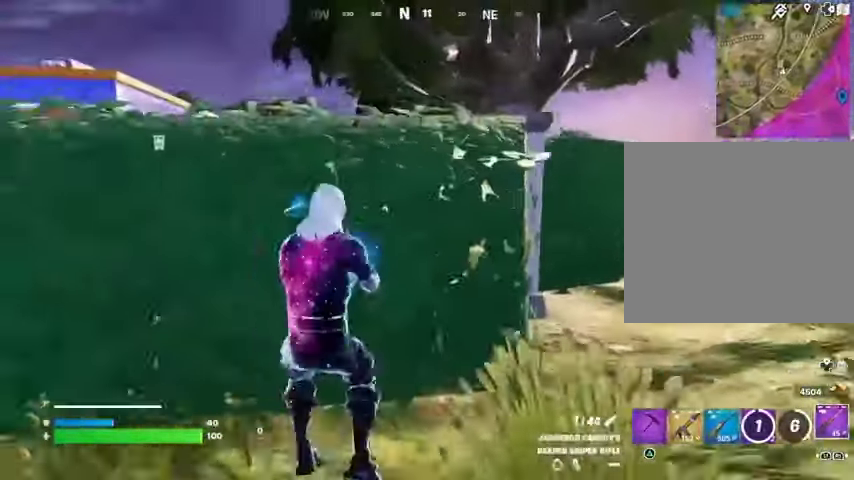
{"buttons": [], "left_stick": "up-left", "right_stick": "center", "events": [[33, "CROSS", "down"], [133, "CROSS", "up"]]}
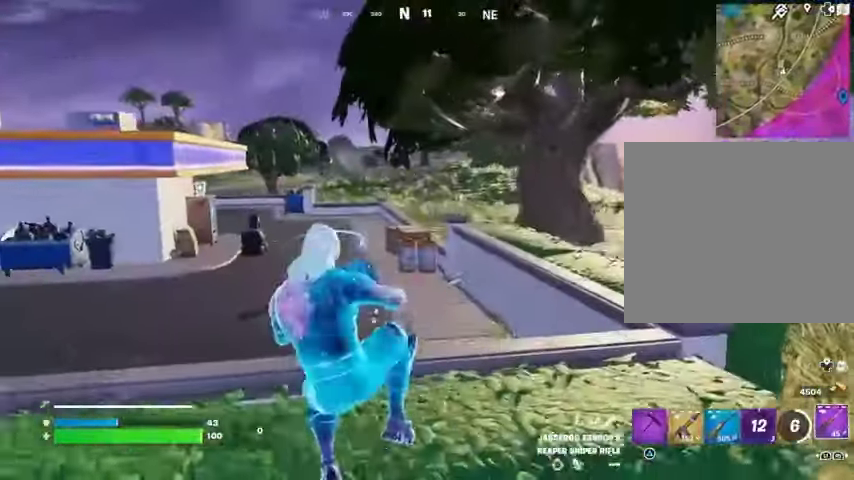
{"buttons": [], "left_stick": "up-left", "right_stick": "center", "events": []}
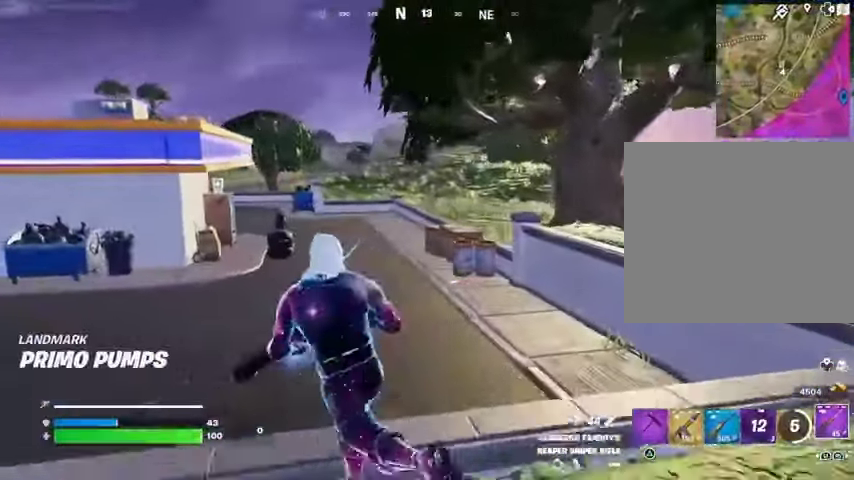
{"buttons": [], "left_stick": "up-left", "right_stick": "center", "events": []}
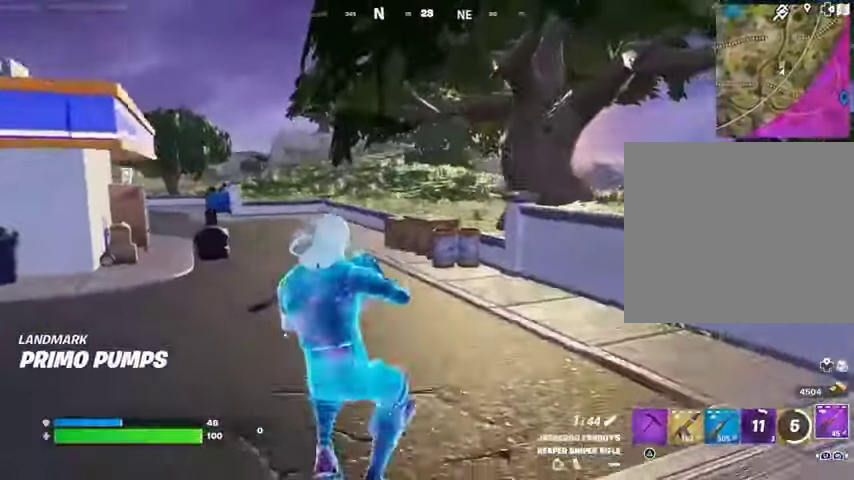
{"buttons": [], "left_stick": "up-left", "right_stick": "center", "events": [[167, "L3", "down"], [267, "L3", "up"]]}
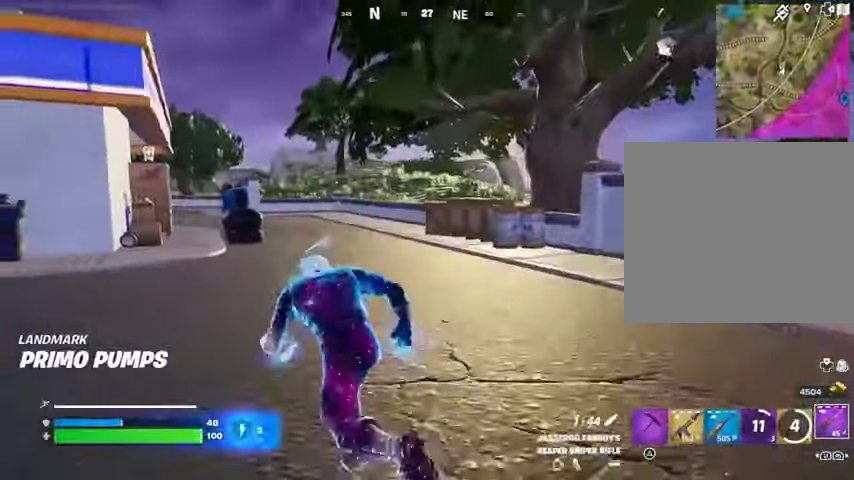
{"buttons": ["R1"], "left_stick": "up-right", "right_stick": "center", "events": [[167, "left_stick", "up"], [333, "left_stick", "up-right"], [467, "R1", "down"]]}
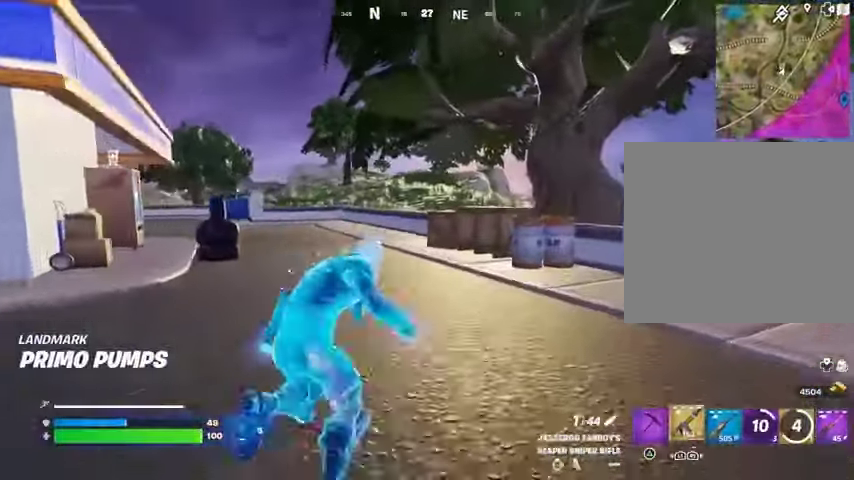
{"buttons": [], "left_stick": "center", "right_stick": "center", "events": [[33, "TRIANGLE", "down"], [67, "R1", "up"], [100, "TRIANGLE", "up"], [200, "left_stick", "up"], [300, "right_stick", "right"], [367, "R3", "down"], [433, "R3", "up"], [433, "left_stick", "center"], [433, "right_stick", "center"]]}
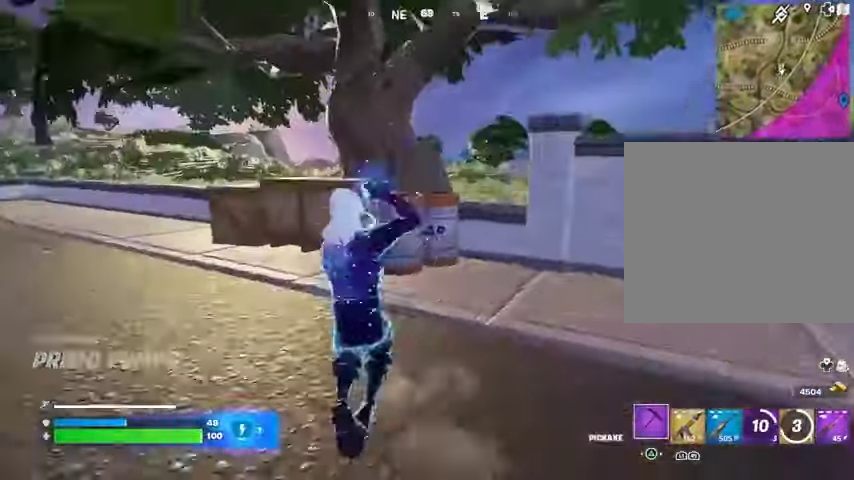
{"buttons": ["R2"], "left_stick": "left", "right_stick": "center", "events": [[100, "left_stick", "up-left"], [167, "R2", "down"], [200, "right_stick", "up-right"], [333, "left_stick", "left"], [333, "right_stick", "center"]]}
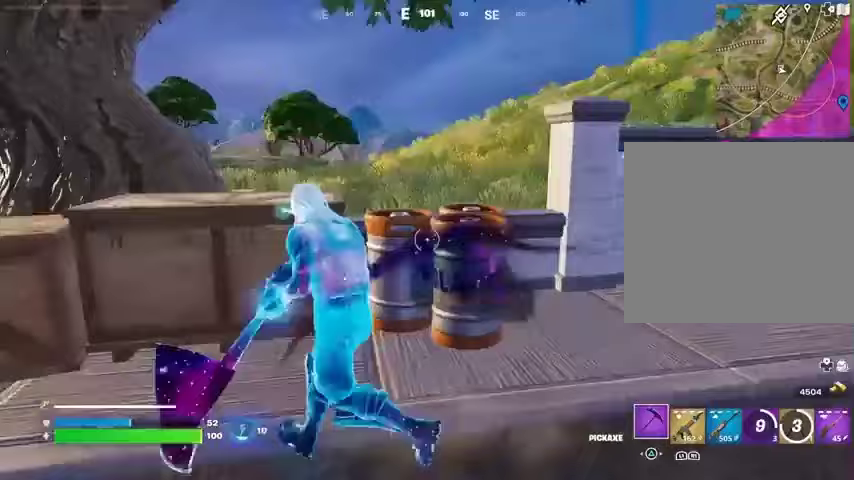
{"buttons": [], "left_stick": "left", "right_stick": "center", "events": [[67, "left_stick", "right"], [333, "R3", "down"], [400, "left_stick", "down"], [433, "R2", "up"], [433, "R3", "up"], [467, "left_stick", "left"]]}
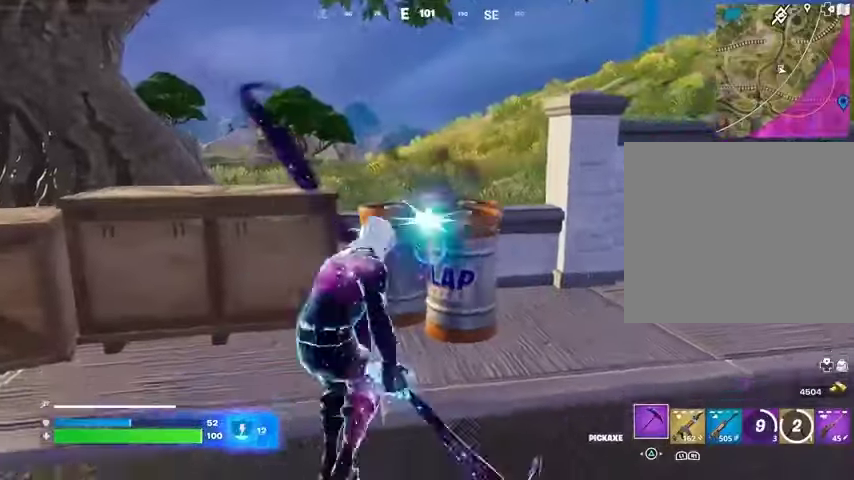
{"buttons": [], "left_stick": "left", "right_stick": "center", "events": [[67, "R1", "down"], [100, "right_stick", "up-left"], [167, "L1", "down"], [167, "R1", "up"], [167, "right_stick", "center"], [200, "R3", "down"], [233, "L1", "up"], [267, "R3", "up"], [300, "right_stick", "up-left"], [400, "right_stick", "center"]]}
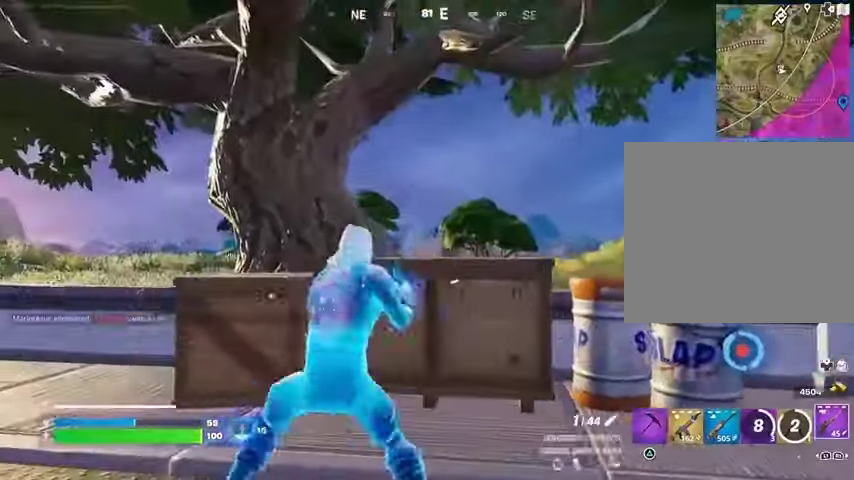
{"buttons": ["L2"], "left_stick": "down-left", "right_stick": "center", "events": [[33, "L2", "down"], [133, "left_stick", "down-left"]]}
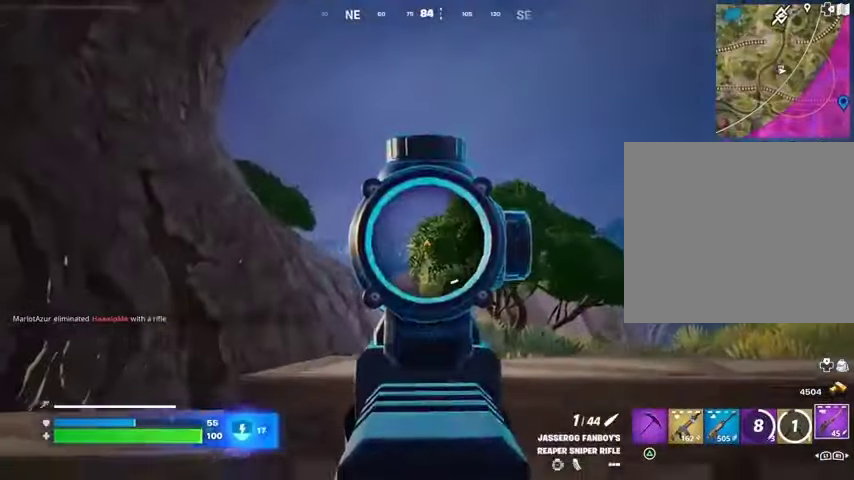
{"buttons": ["L2"], "left_stick": "down-left", "right_stick": "down-right", "events": [[433, "right_stick", "down-right"]]}
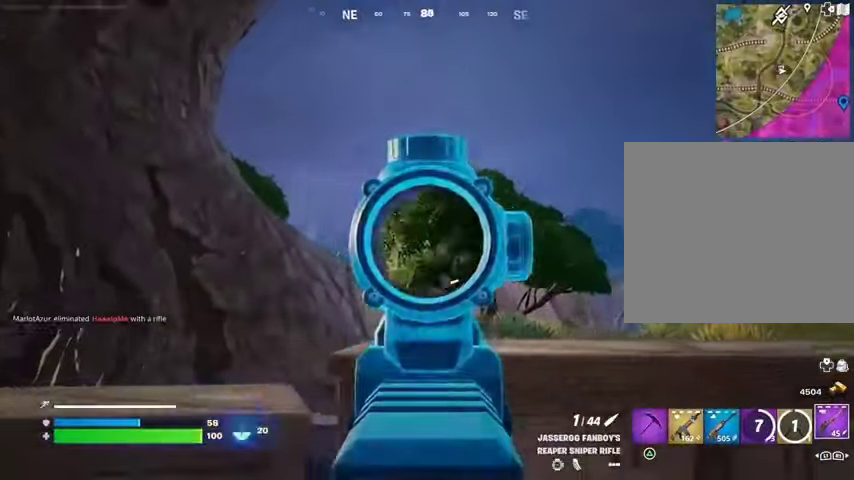
{"buttons": ["L2"], "left_stick": "up-left", "right_stick": "center", "events": [[133, "left_stick", "up-right"], [233, "right_stick", "center"], [267, "left_stick", "up-left"]]}
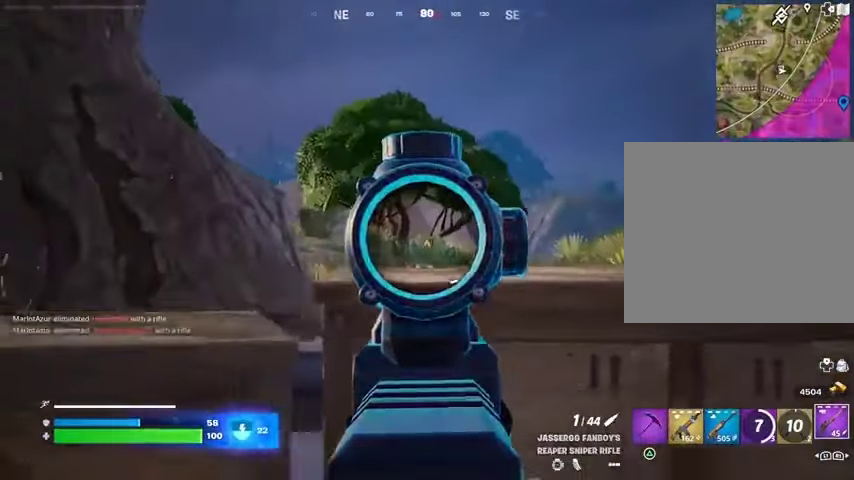
{"buttons": [], "left_stick": "up-left", "right_stick": "center", "events": [[67, "L2", "up"], [100, "SQUARE", "down"], [133, "SQUARE", "up"], [167, "right_stick", "down-left"], [233, "right_stick", "center"]]}
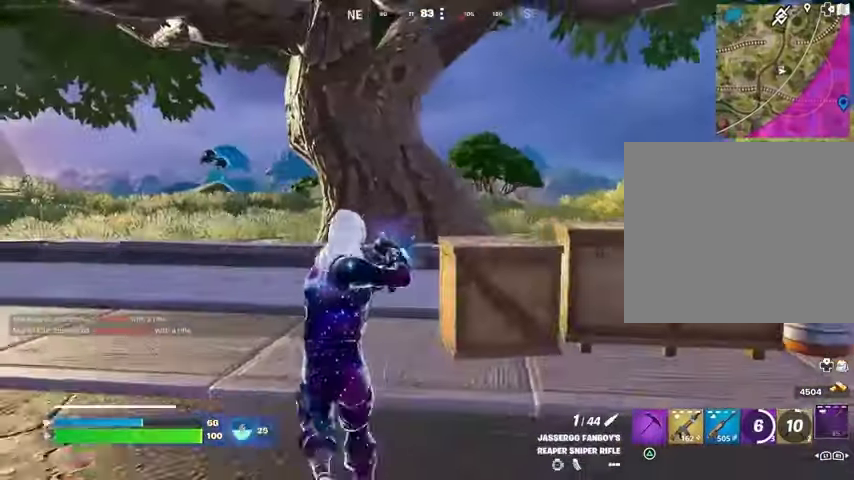
{"buttons": ["CROSS"], "left_stick": "up", "right_stick": "center", "events": [[133, "left_stick", "up"], [433, "CROSS", "down"]]}
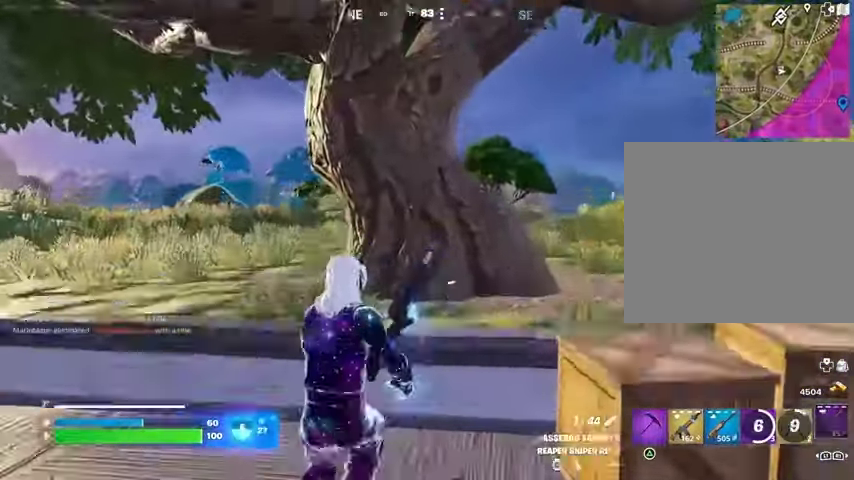
{"buttons": [], "left_stick": "right", "right_stick": "left", "events": [[33, "CROSS", "up"], [300, "left_stick", "right"], [300, "right_stick", "left"]]}
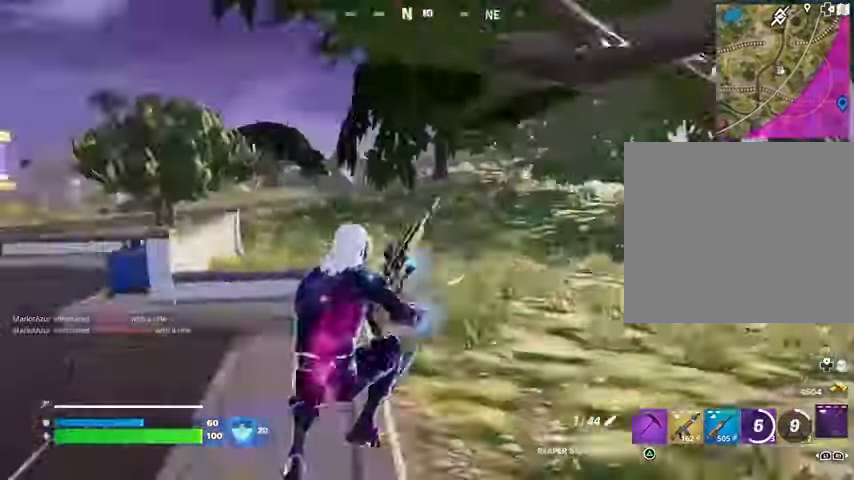
{"buttons": [], "left_stick": "down-left", "right_stick": "center", "events": [[100, "right_stick", "center"], [233, "left_stick", "down"], [367, "left_stick", "down-left"]]}
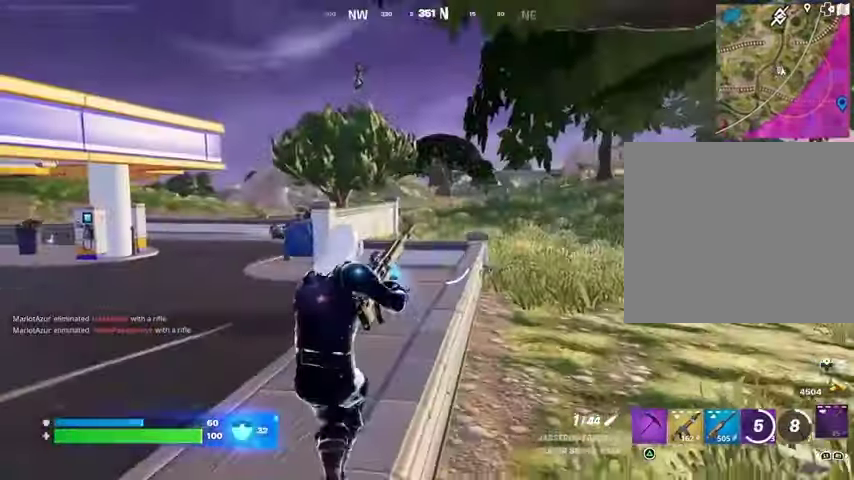
{"buttons": [], "left_stick": "left", "right_stick": "up-right", "events": [[100, "left_stick", "left"], [500, "right_stick", "up-right"]]}
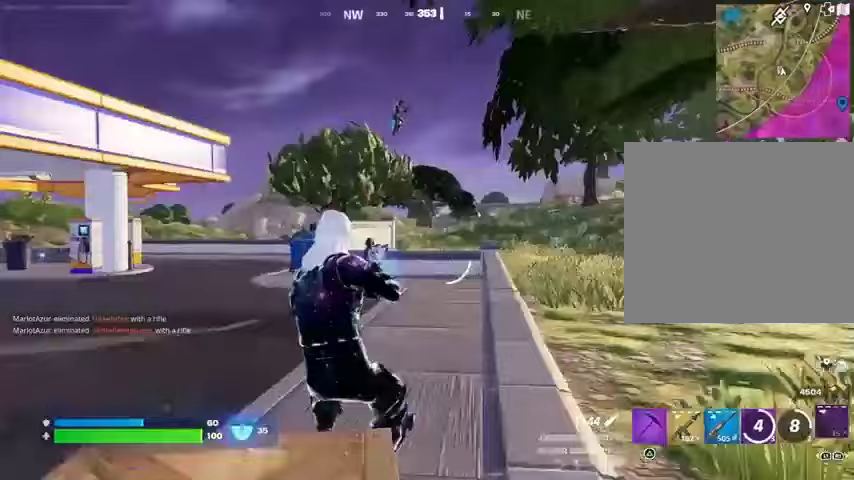
{"buttons": ["L2"], "left_stick": "down", "right_stick": "right", "events": [[67, "right_stick", "center"], [267, "L2", "down"], [400, "right_stick", "right"], [467, "left_stick", "down"]]}
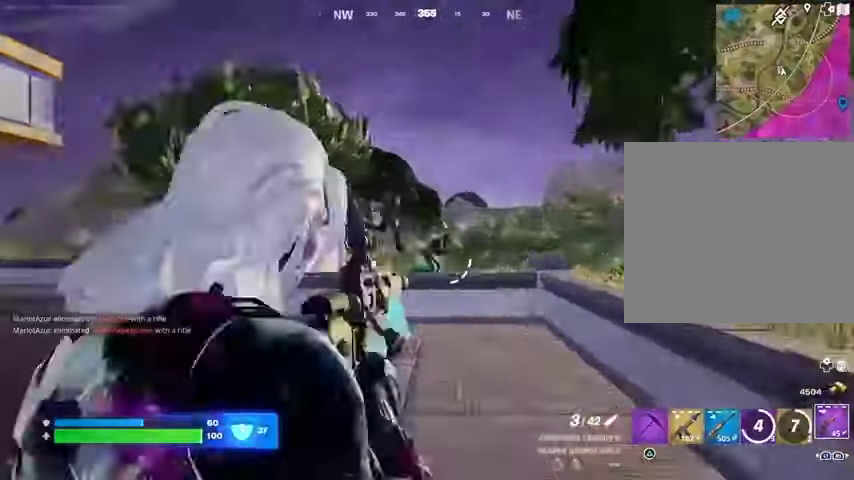
{"buttons": ["L2"], "left_stick": "up", "right_stick": "right", "events": [[333, "left_stick", "right"], [433, "left_stick", "up"]]}
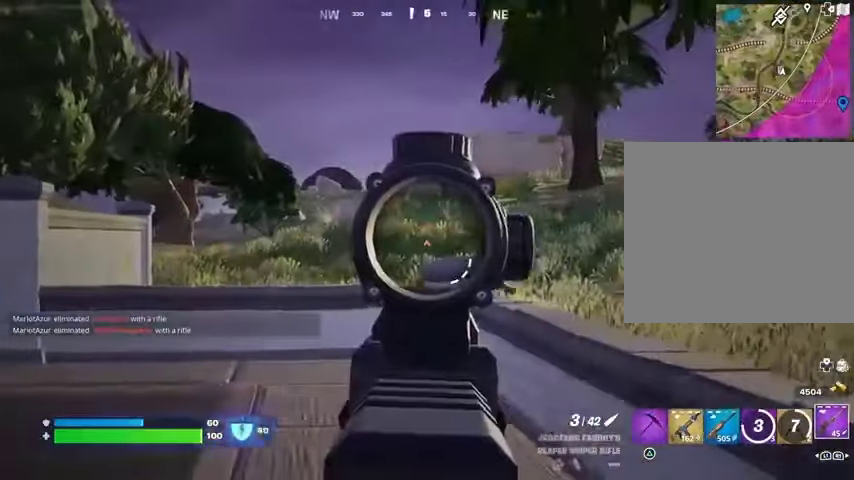
{"buttons": ["L2"], "left_stick": "up", "right_stick": "up-right", "events": [[33, "right_stick", "center"], [167, "right_stick", "right"], [233, "left_stick", "up-right"], [500, "left_stick", "up"], [500, "right_stick", "up-right"]]}
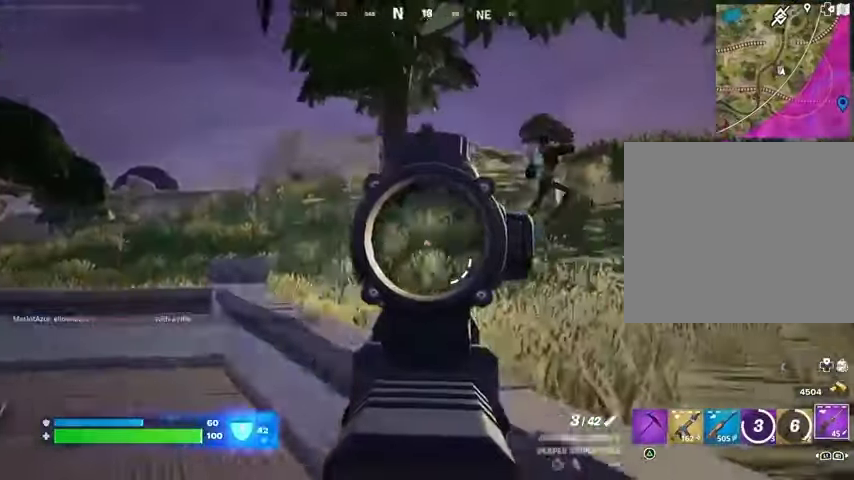
{"buttons": [], "left_stick": "up-left", "right_stick": "down-left", "events": [[333, "left_stick", "up-left"], [367, "L2", "up"], [367, "R2", "down"], [400, "L3", "down"], [400, "right_stick", "up-left"], [467, "R2", "up"], [467, "right_stick", "down-left"], [500, "L3", "up"]]}
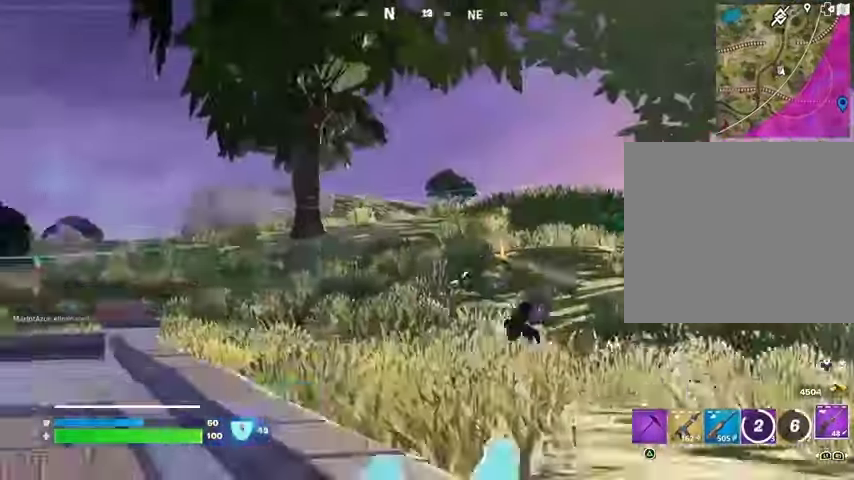
{"buttons": [], "left_stick": "up-right", "right_stick": "left"}
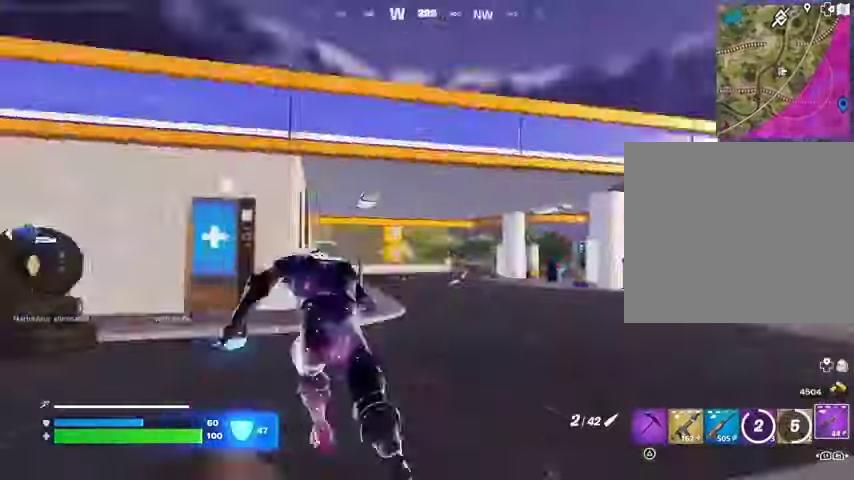
{"buttons": [], "left_stick": "up", "right_stick": "center", "events": [[333, "left_stick", "up"], [467, "right_stick", "center"]]}
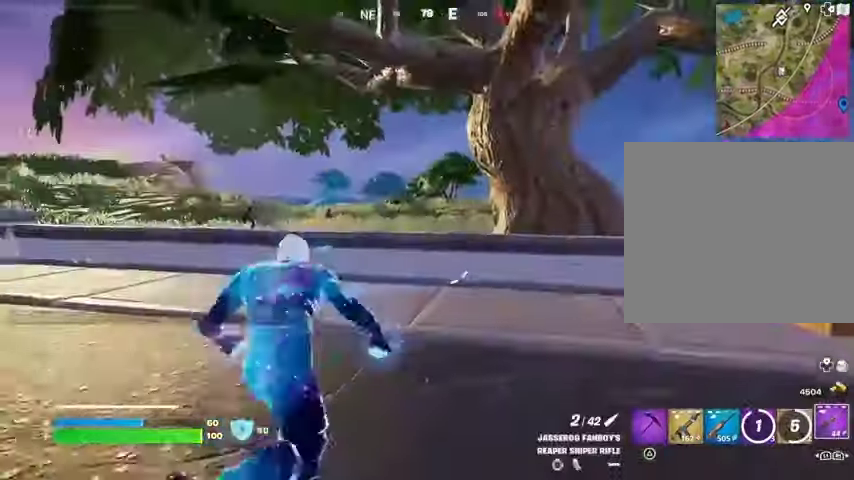
{"buttons": ["L2"], "left_stick": "left", "right_stick": "left", "events": [[100, "left_stick", "up-left"], [233, "left_stick", "left"], [467, "L2", "down"], [500, "right_stick", "left"]]}
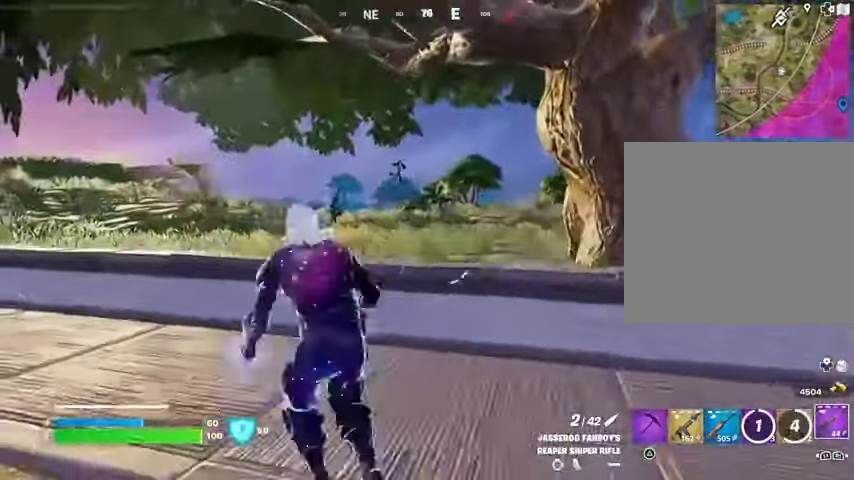
{"buttons": ["L2"], "left_stick": "down-right", "right_stick": "down-left", "events": [[67, "right_stick", "center"], [133, "right_stick", "up-right"], [233, "right_stick", "center"], [300, "left_stick", "down"], [400, "left_stick", "down-right"], [400, "right_stick", "down-left"]]}
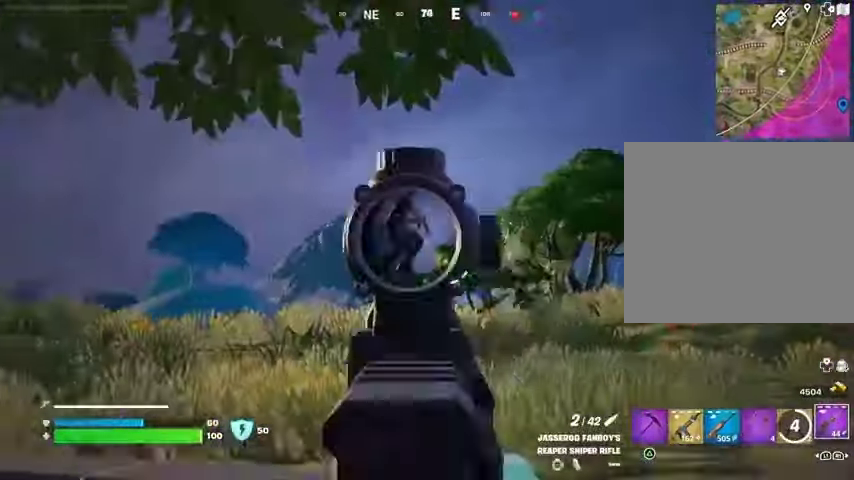
{"buttons": ["L2"], "left_stick": "up-right", "right_stick": "up-right", "events": [[100, "left_stick", "up-right"], [100, "right_stick", "down-right"], [467, "right_stick", "up-right"]]}
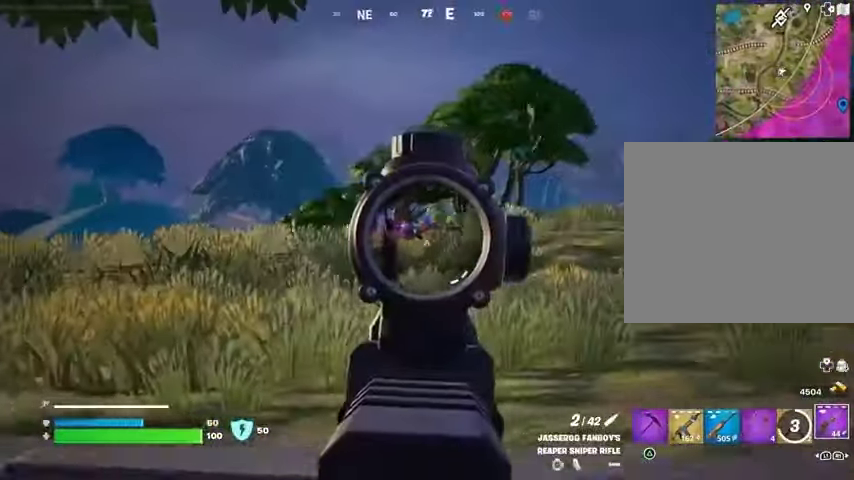
{"buttons": [], "left_stick": "left", "right_stick": "down-right", "events": [[133, "left_stick", "up-left"], [167, "right_stick", "up-left"], [267, "R2", "down"], [267, "left_stick", "left"], [267, "right_stick", "down-left"], [300, "L2", "up"], [333, "R2", "up"], [433, "R1", "down"], [433, "right_stick", "down-right"], [500, "R1", "up"]]}